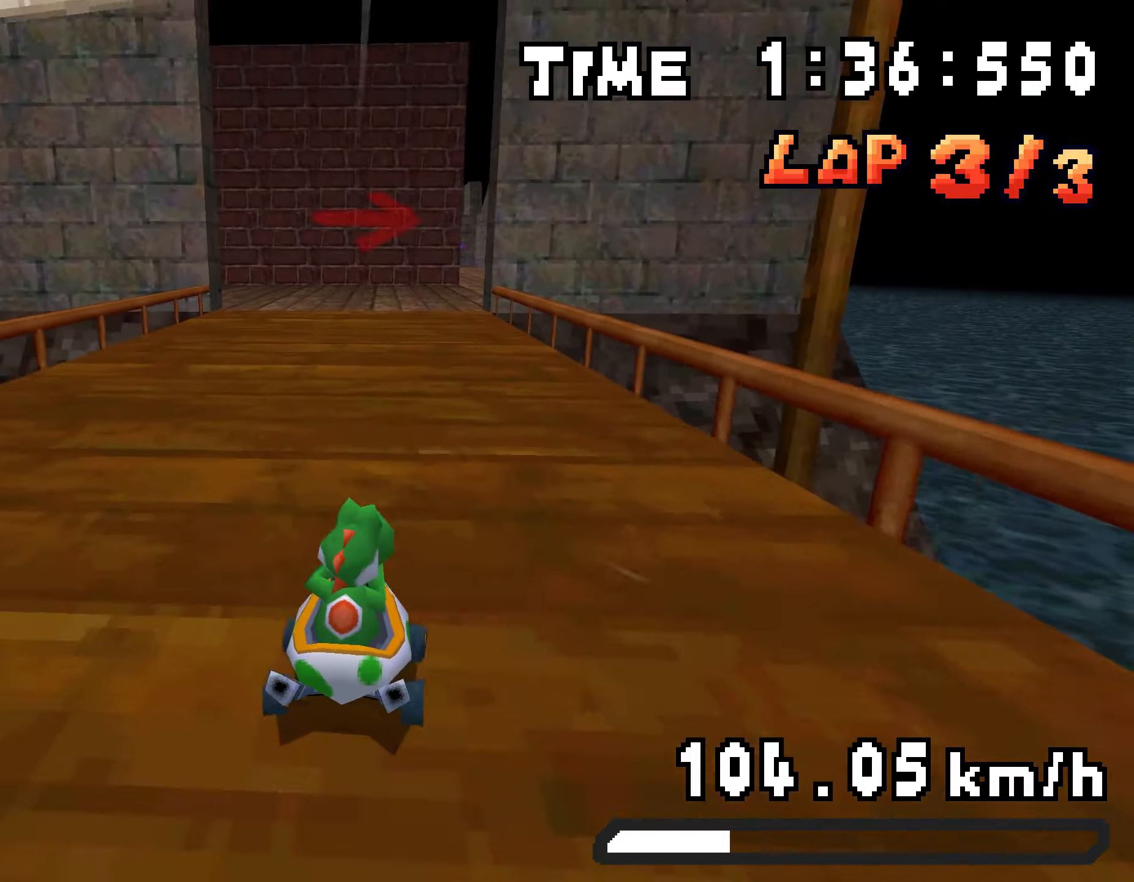
Gameplay with a controller (Nintendo layout); each line is a JSON object with the inputs held at the frame after it. "events" lists button and stick changes between this image and that frame as [ms after this image, input, new state], when the widget could be followed in between. Not read: L3 R3.
{"buttons": ["A", "R1", "DPAD_UP", "DPAD_LEFT"], "events": [[218, "R1", "down"], [335, "DPAD_LEFT", "down"], [502, "DPAD_UP", "down"]]}
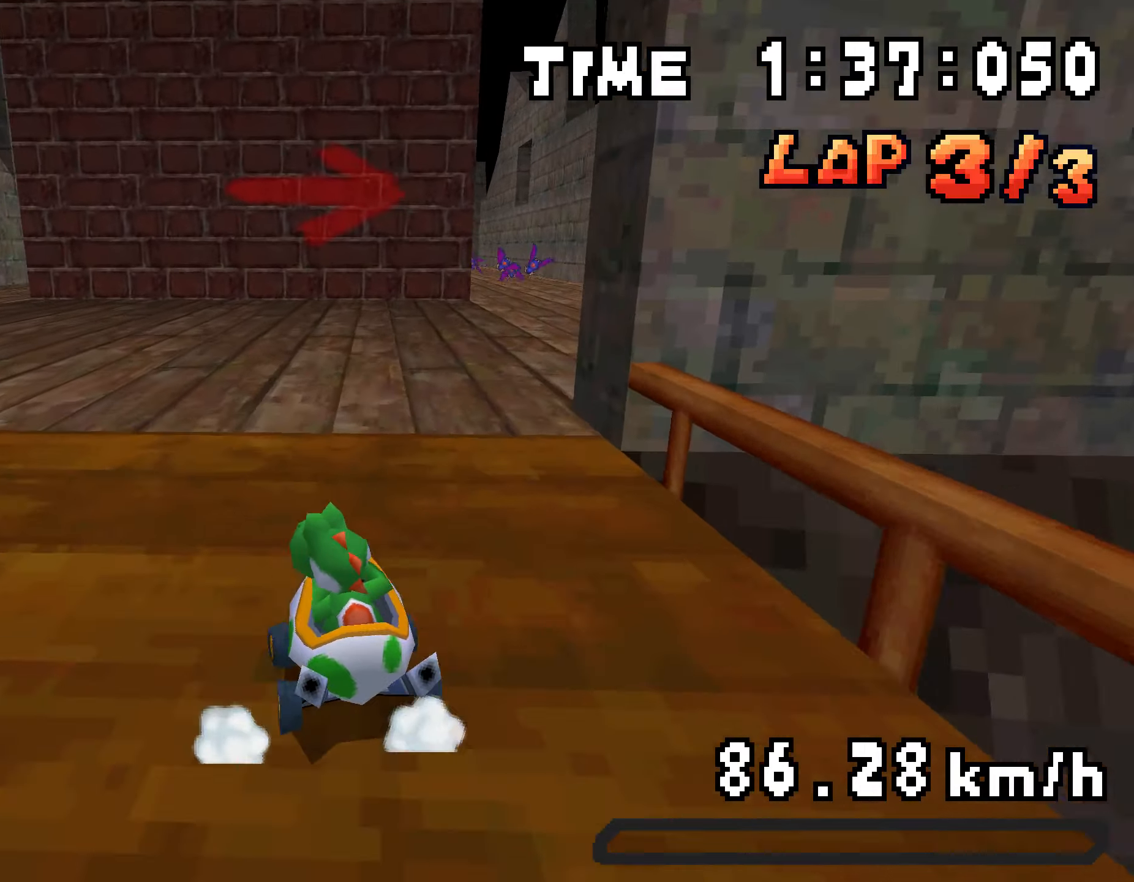
{"buttons": ["A", "R1", "DPAD_RIGHT"]}
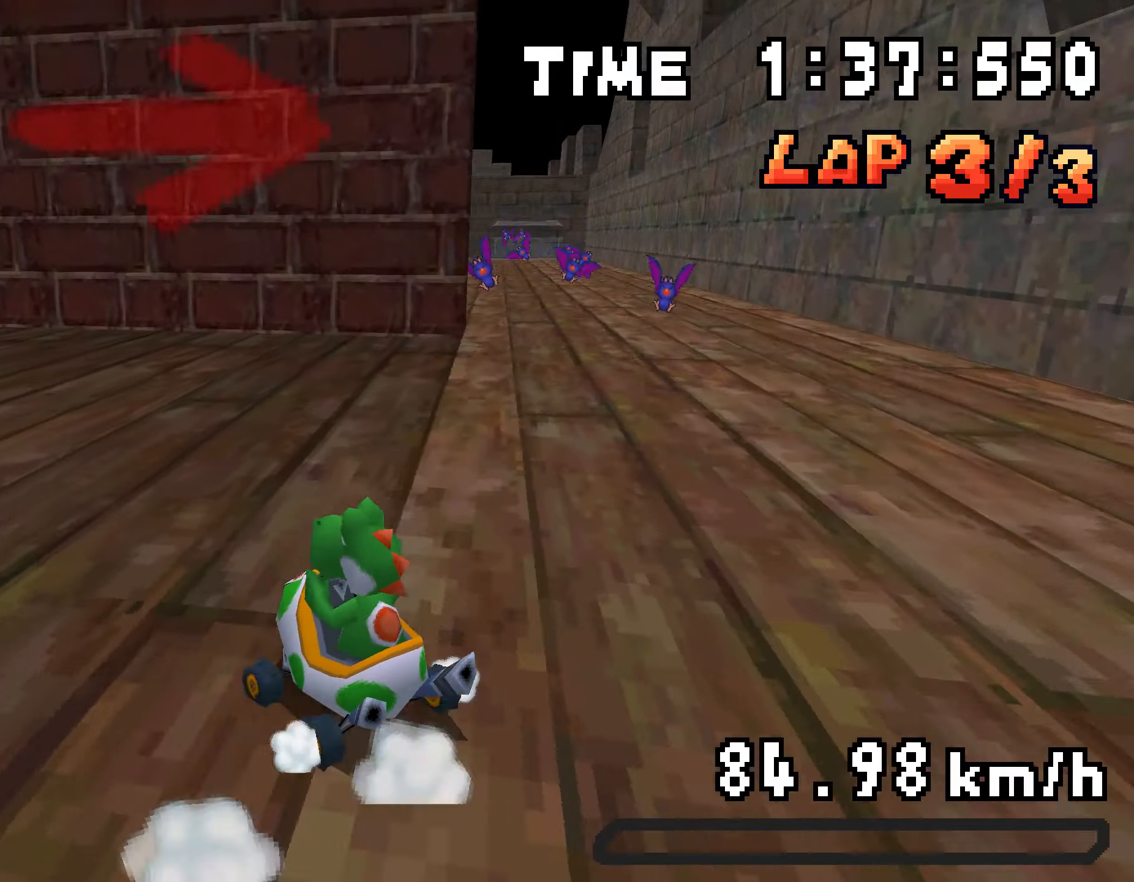
{"buttons": ["A", "R1", "DPAD_LEFT"], "events": [[17, "R1", "up"], [101, "DPAD_RIGHT", "up"], [101, "DPAD_UP", "down"], [101, "R1", "down"], [134, "DPAD_LEFT", "down"], [151, "DPAD_UP", "up"], [234, "DPAD_UP", "down"], [285, "DPAD_LEFT", "up"], [301, "DPAD_RIGHT", "down"], [335, "DPAD_UP", "up"], [385, "DPAD_UP", "down"], [418, "DPAD_RIGHT", "up"], [452, "DPAD_UP", "up"], [468, "DPAD_LEFT", "down"]]}
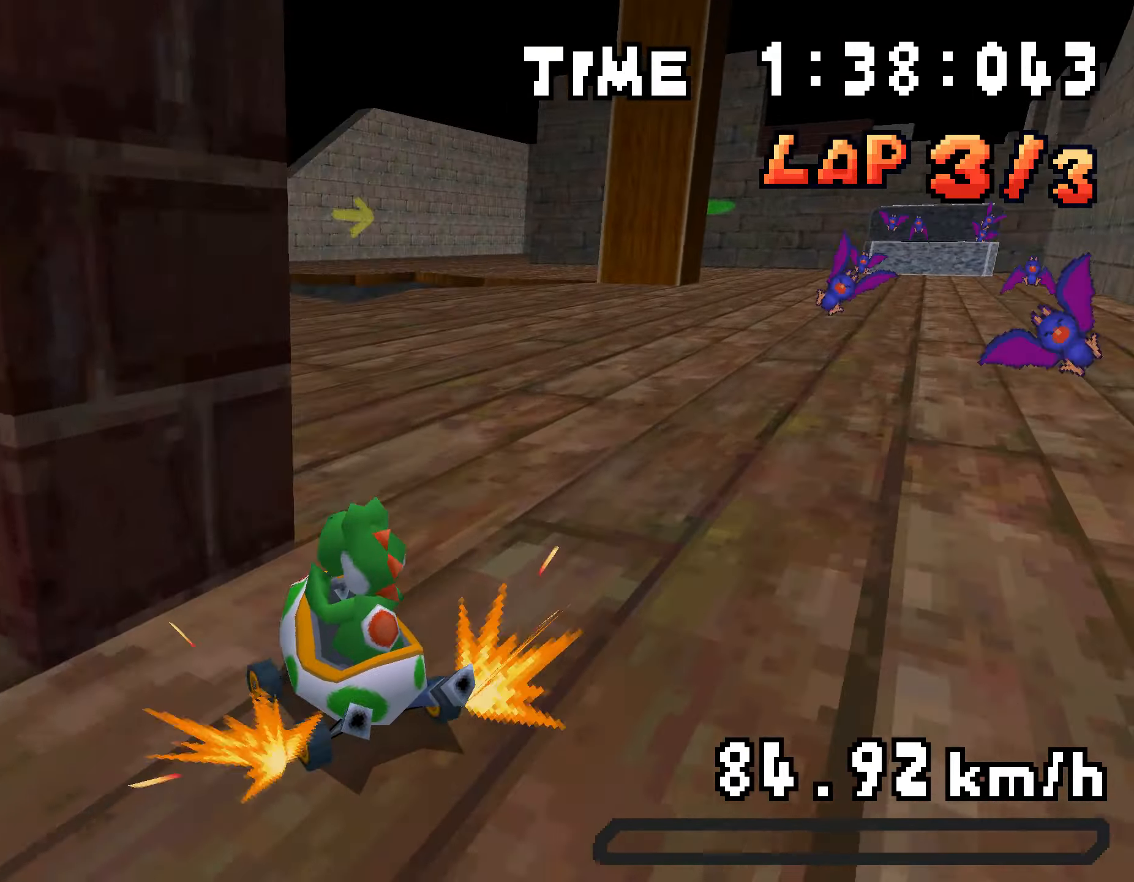
{"buttons": ["A"]}
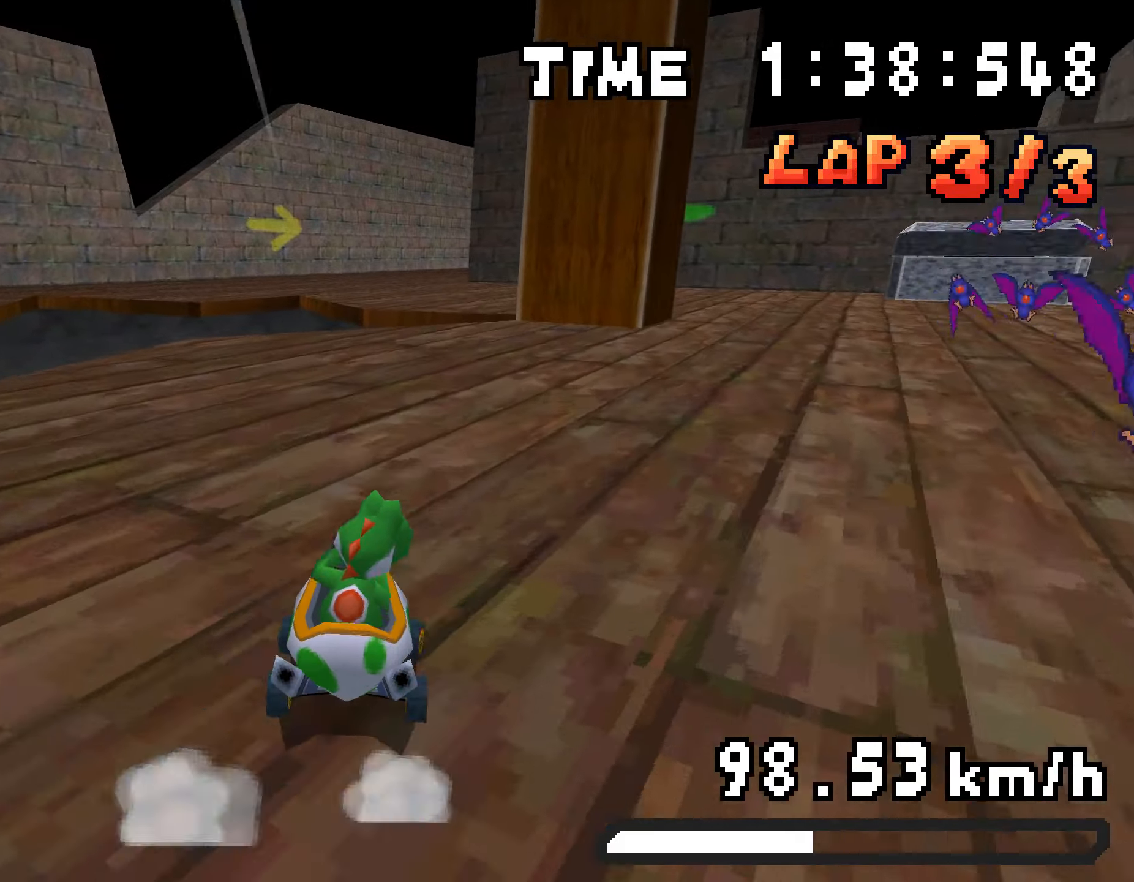
{"buttons": ["A", "R1", "DPAD_RIGHT"], "events": [[417, "R1", "down"], [451, "DPAD_RIGHT", "down"]]}
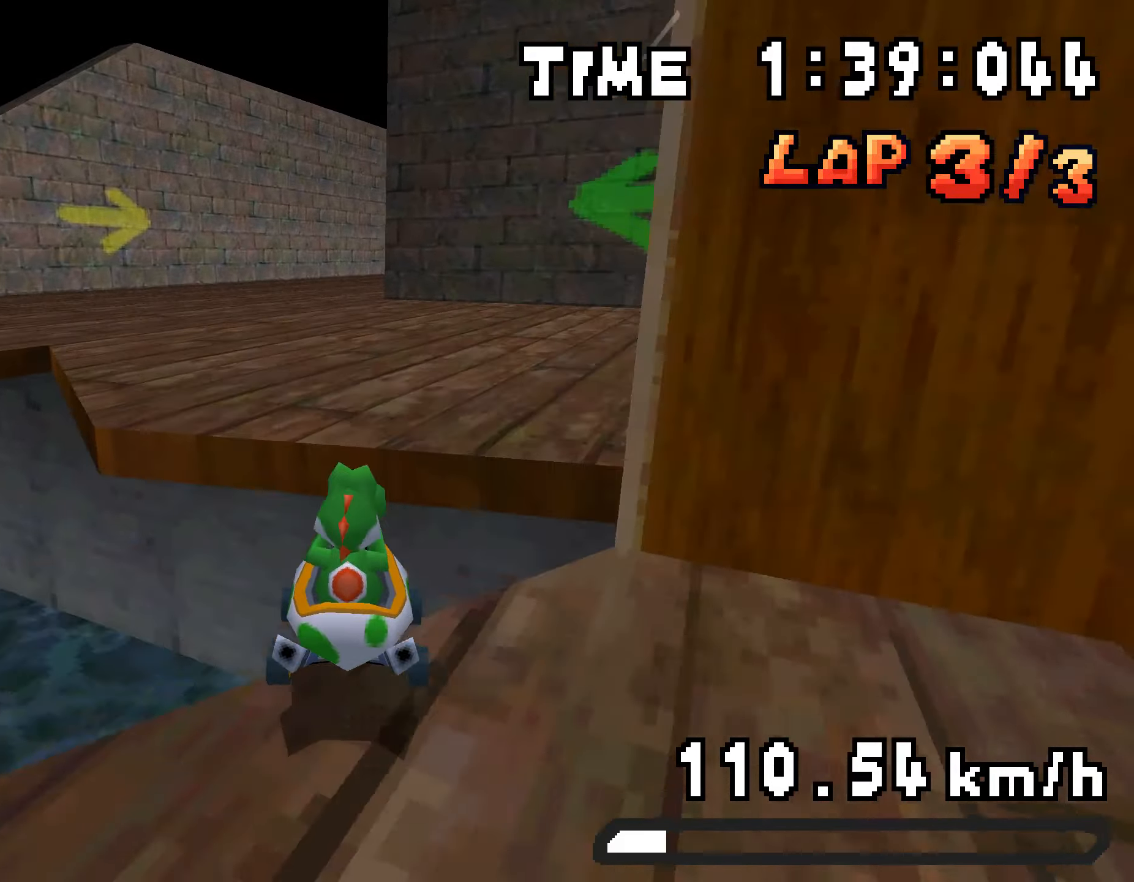
{"buttons": ["A", "R1", "DPAD_RIGHT"], "events": [[201, "DPAD_UP", "down"], [217, "DPAD_RIGHT", "up"], [234, "DPAD_LEFT", "down"], [418, "DPAD_LEFT", "up"], [418, "DPAD_RIGHT", "down"], [451, "DPAD_UP", "up"]]}
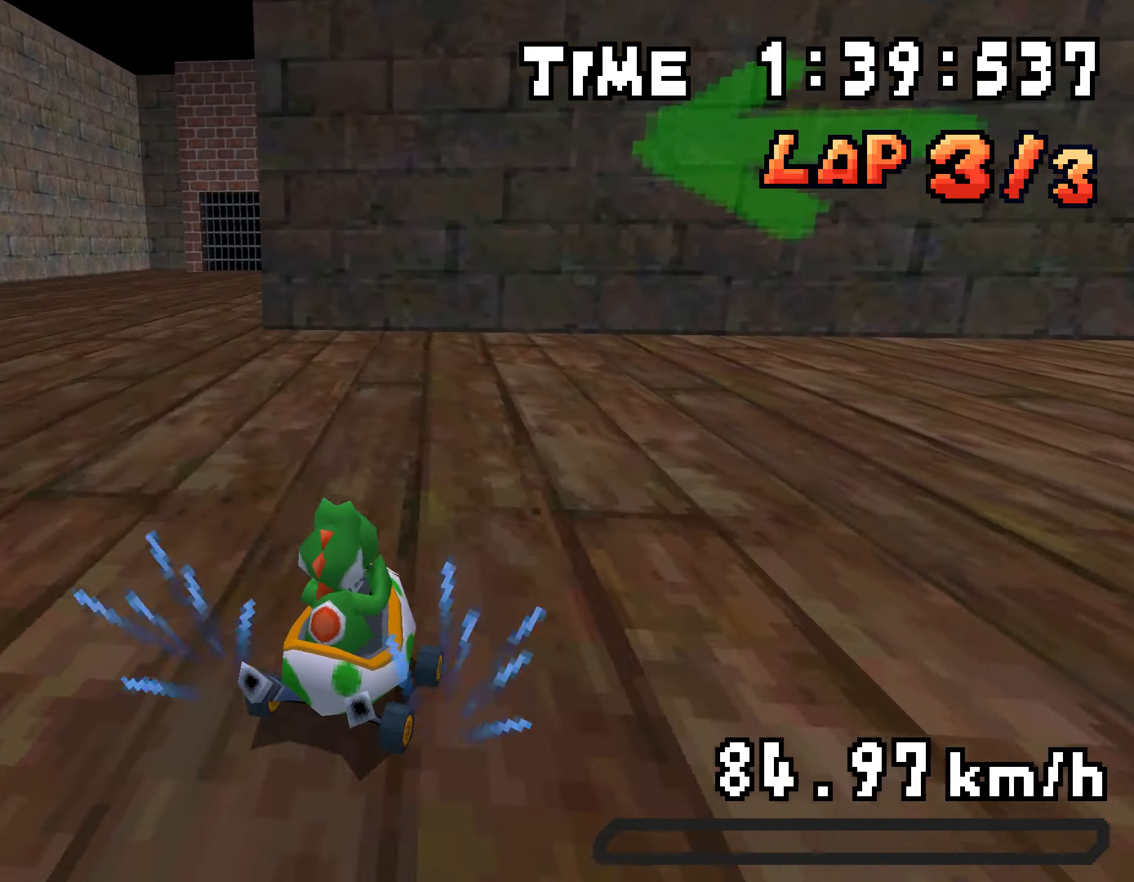
{"buttons": ["A", "DPAD_RIGHT"], "events": [[34, "DPAD_UP", "down"], [67, "DPAD_RIGHT", "up"], [101, "DPAD_LEFT", "down"], [268, "DPAD_LEFT", "up"], [268, "DPAD_RIGHT", "down"], [301, "DPAD_UP", "up"], [335, "R1", "up"]]}